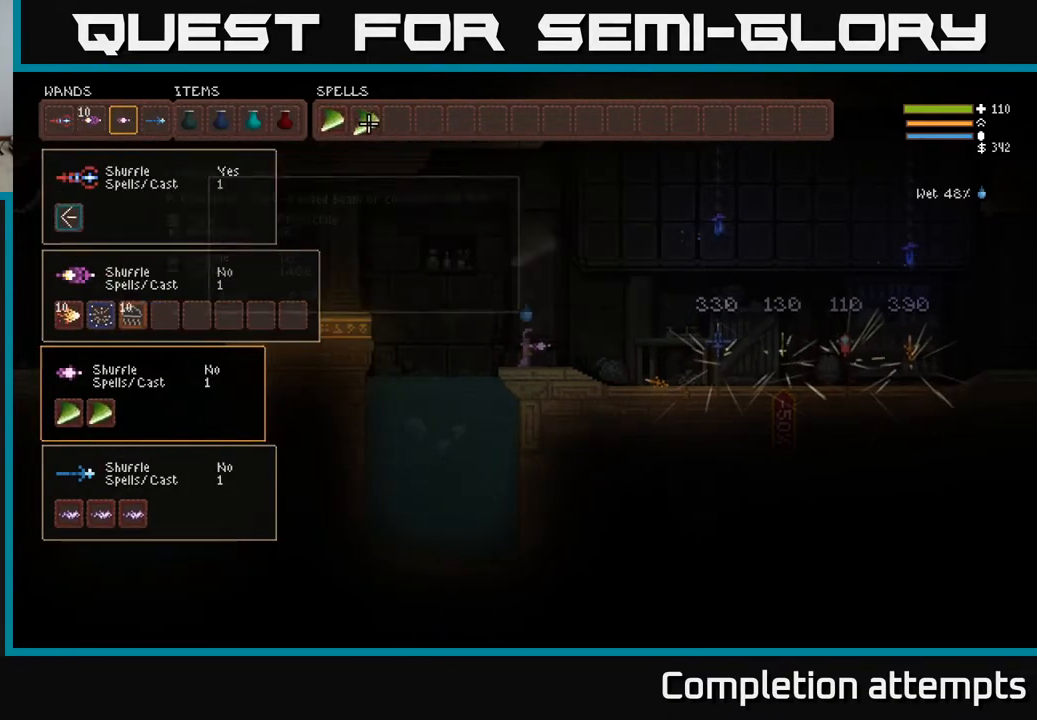
Gameplay with a controller (Xbox layout); each line is a JSON object with the inputs held at the frame after it. "events" lists button and stick changes between this image and that frame as [ms after this image, input, new state], when the widget could be followed in between.
{"buttons": [], "left_stick": "center", "right_stick": "center", "events": [[33, "DPAD_DOWN", "down"], [133, "DPAD_DOWN", "up"], [383, "DPAD_LEFT", "down"], [450, "DPAD_LEFT", "up"]]}
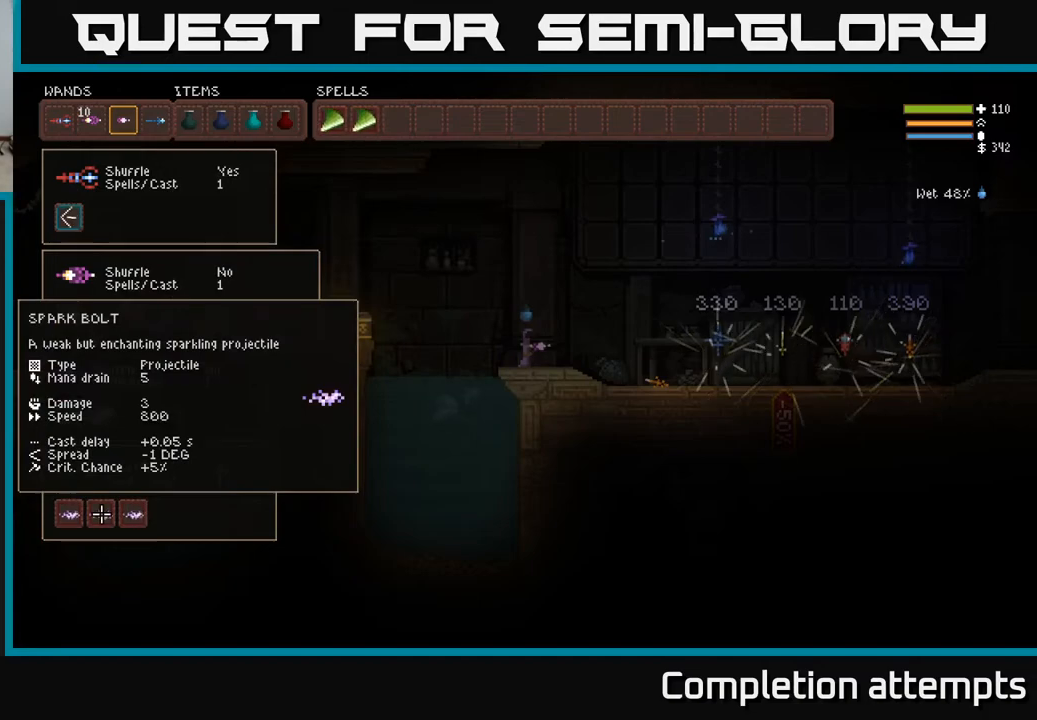
{"buttons": [], "left_stick": "center", "right_stick": "center", "events": [[50, "DPAD_UP", "down"], [150, "DPAD_UP", "up"], [233, "DPAD_UP", "down"], [317, "DPAD_UP", "up"]]}
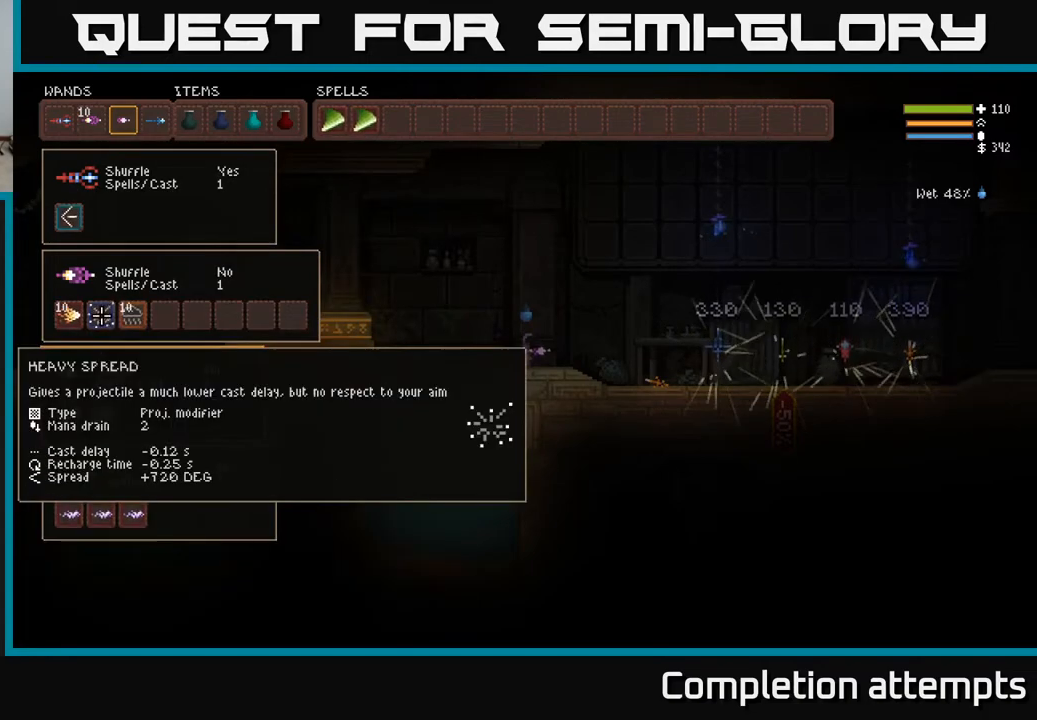
{"buttons": [], "left_stick": "center", "right_stick": "center", "events": []}
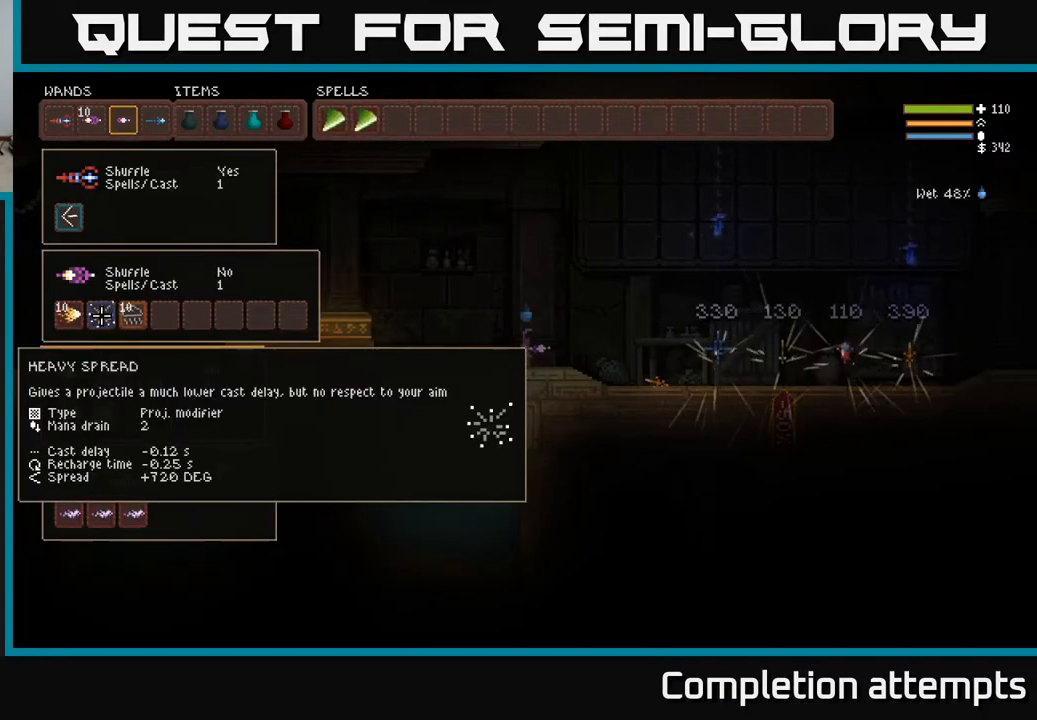
{"buttons": ["B"], "left_stick": "center", "right_stick": "center", "events": [[433, "B", "down"]]}
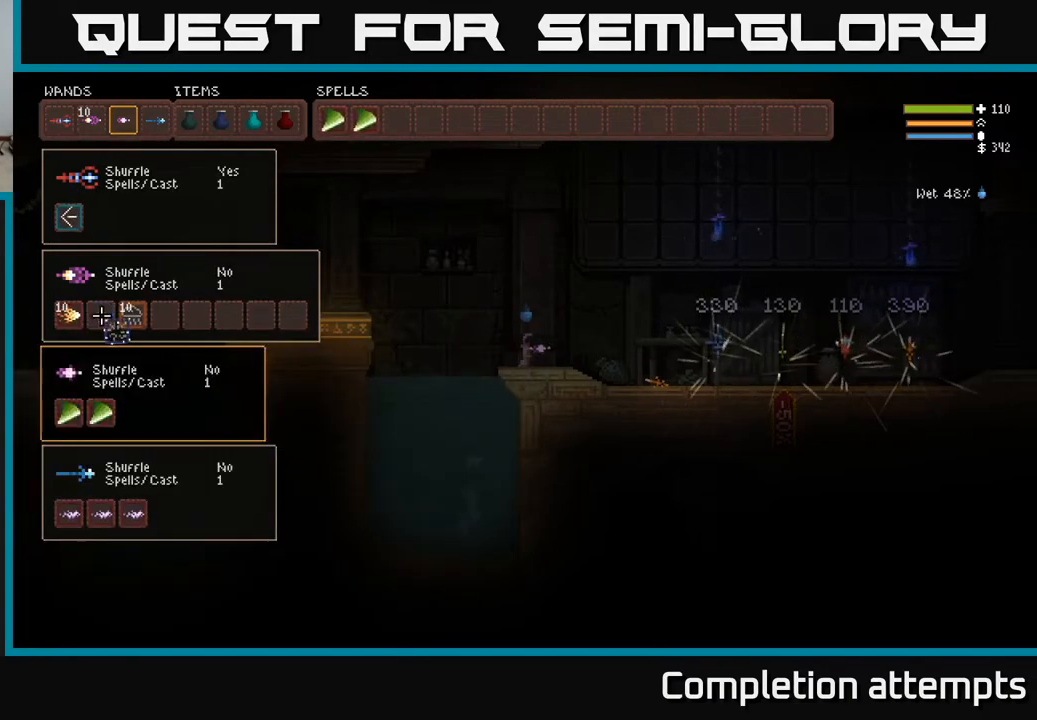
{"buttons": ["DPAD_RIGHT"], "left_stick": "center", "right_stick": "center", "events": [[17, "B", "up"], [17, "DPAD_UP", "down"], [117, "DPAD_UP", "up"], [183, "DPAD_UP", "down"], [283, "DPAD_UP", "up"], [333, "DPAD_RIGHT", "down"]]}
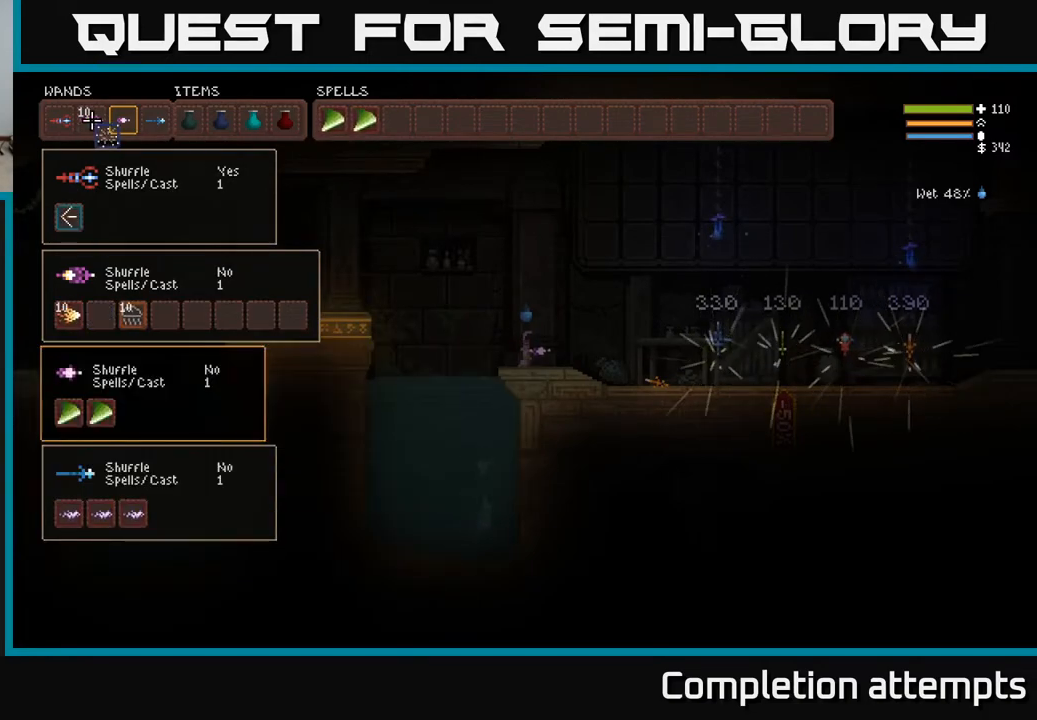
{"buttons": ["DPAD_RIGHT"], "left_stick": "center", "right_stick": "center", "events": []}
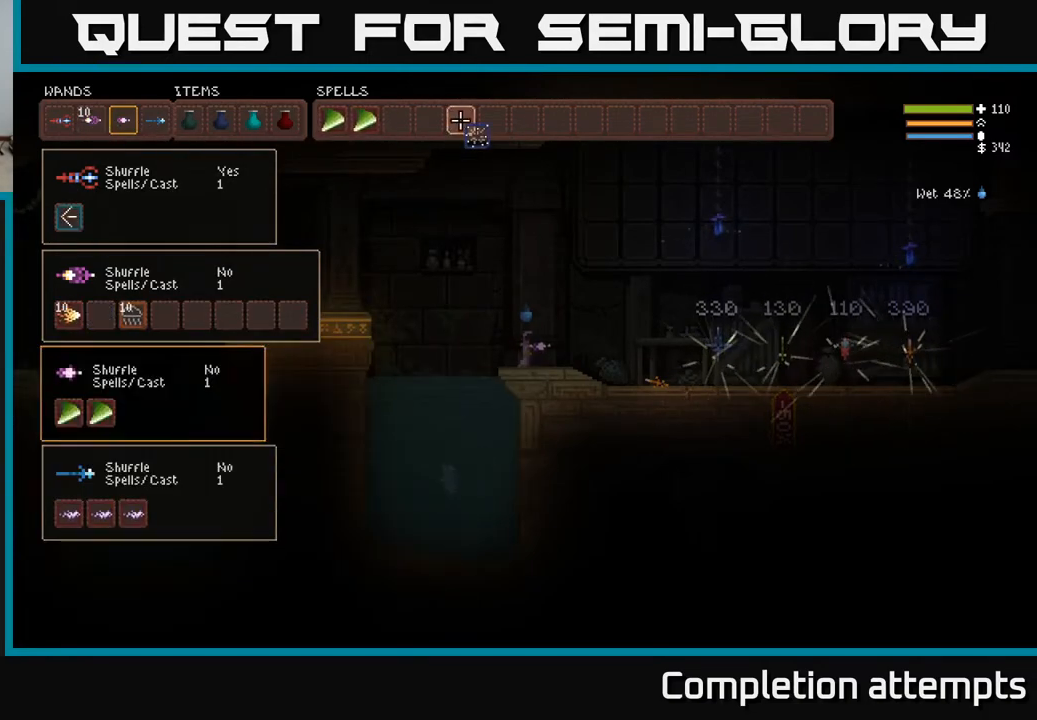
{"buttons": [], "left_stick": "center", "right_stick": "center", "events": [[17, "DPAD_RIGHT", "up"], [133, "DPAD_LEFT", "down"], [250, "DPAD_LEFT", "up"], [333, "DPAD_LEFT", "down"], [433, "DPAD_LEFT", "up"]]}
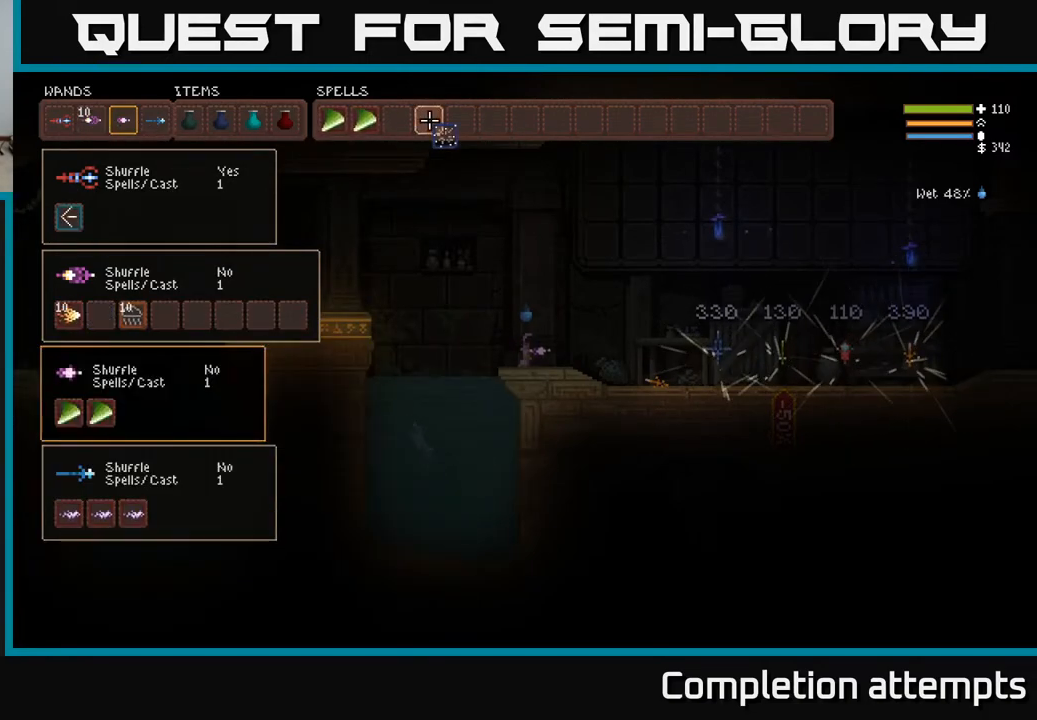
{"buttons": [], "left_stick": "center", "right_stick": "center", "events": [[133, "DPAD_LEFT", "down"], [233, "DPAD_LEFT", "up"], [250, "B", "down"], [317, "B", "up"], [367, "DPAD_DOWN", "down"], [467, "DPAD_DOWN", "up"]]}
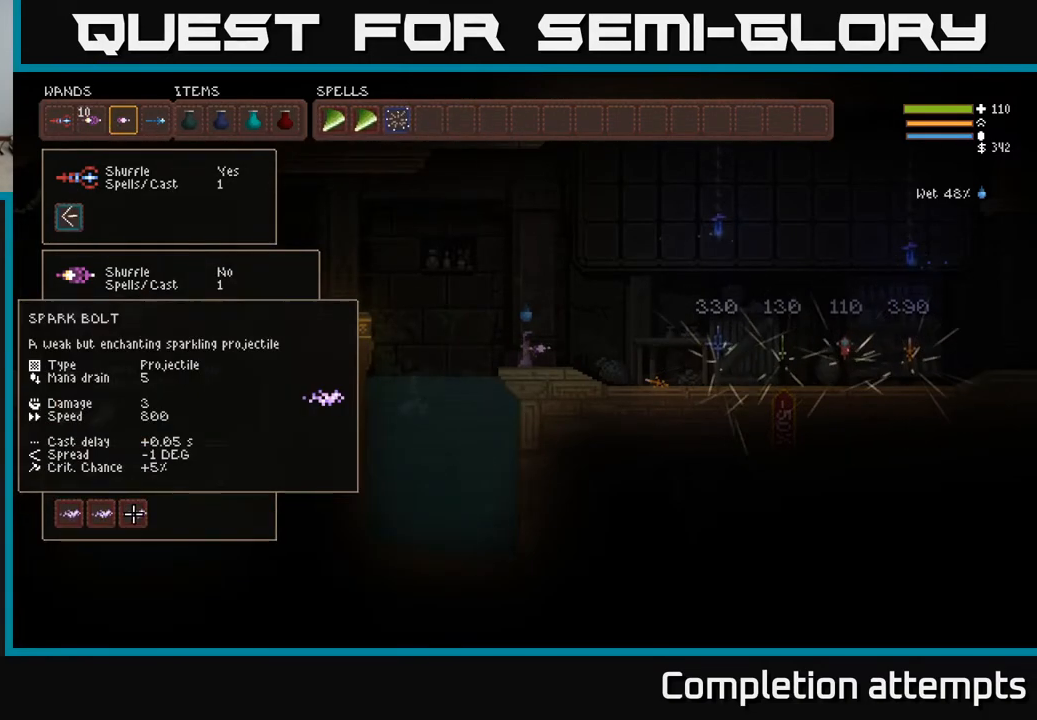
{"buttons": ["DPAD_UP"], "left_stick": "center", "right_stick": "center", "events": [[200, "DPAD_UP", "down"], [300, "DPAD_UP", "up"], [483, "DPAD_UP", "down"]]}
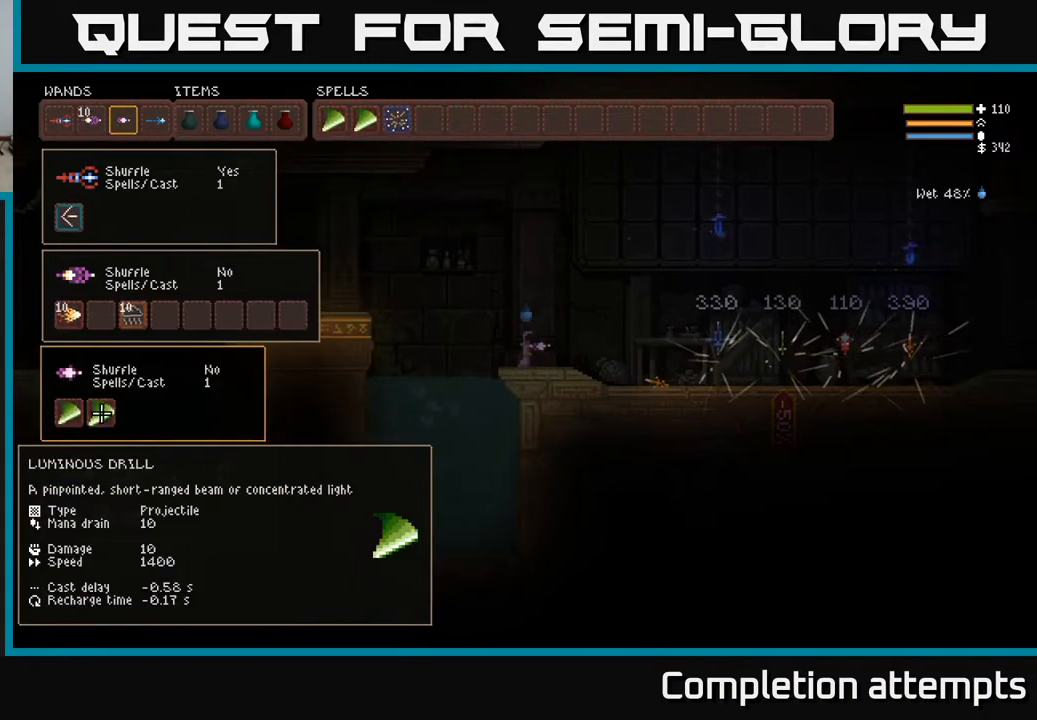
{"buttons": ["B"], "left_stick": "center", "right_stick": "center", "events": [[67, "DPAD_UP", "up"], [250, "DPAD_RIGHT", "down"], [317, "DPAD_RIGHT", "up"], [467, "B", "down"]]}
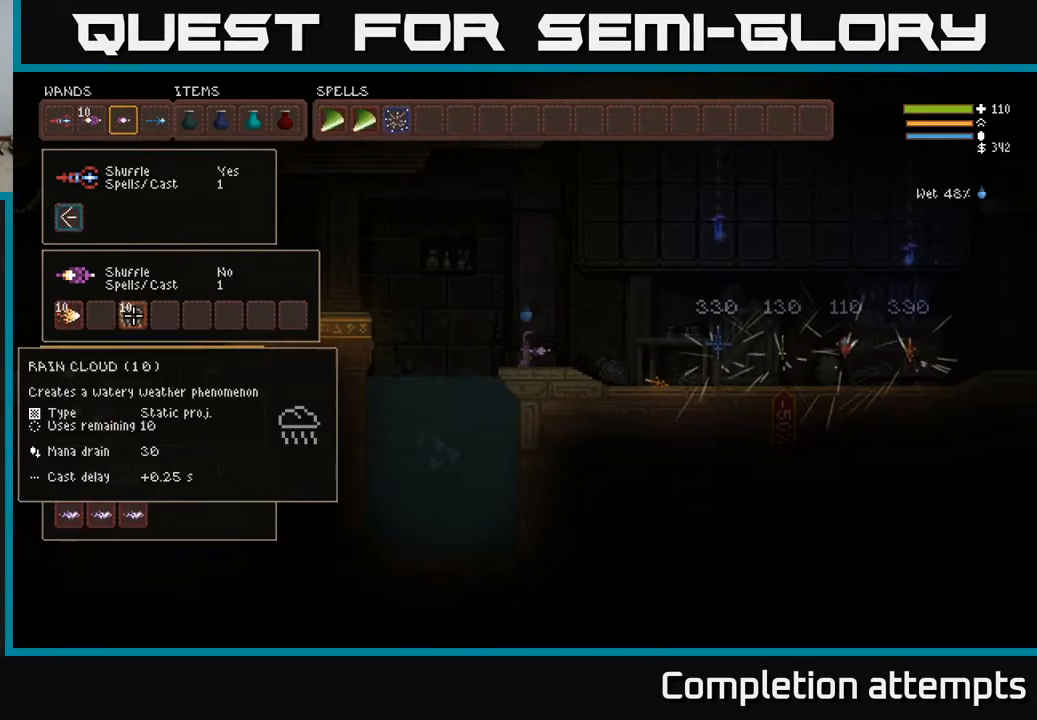
{"buttons": [], "left_stick": "center", "right_stick": "center", "events": [[50, "B", "up"], [150, "X", "down"], [200, "X", "up"]]}
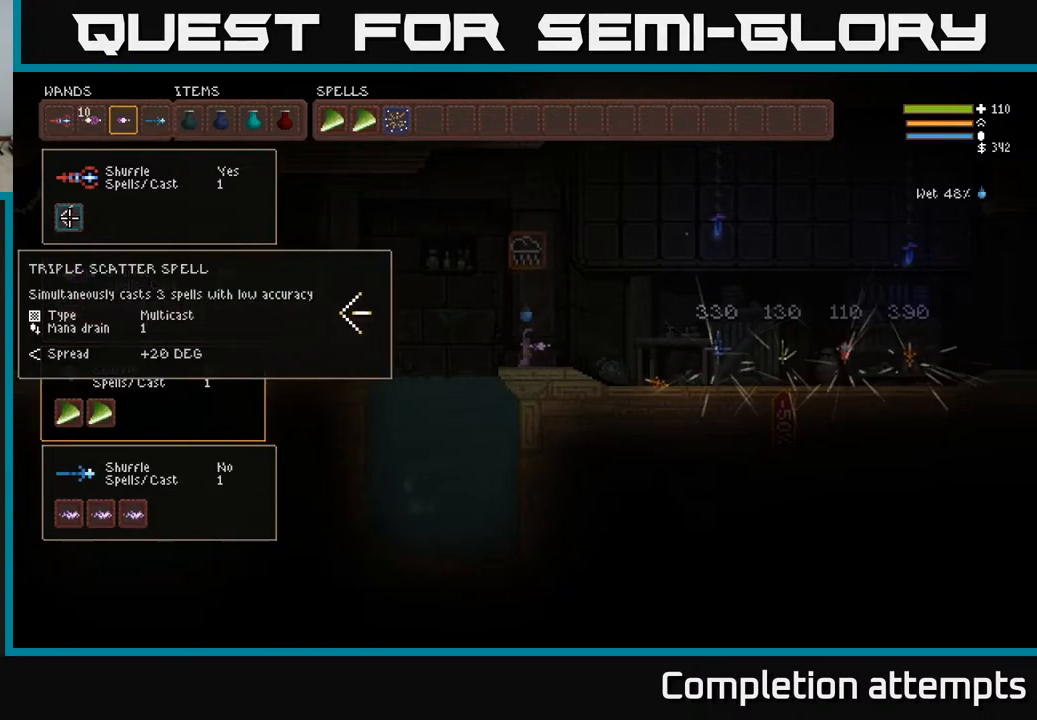
{"buttons": [], "left_stick": "center", "right_stick": "center", "events": []}
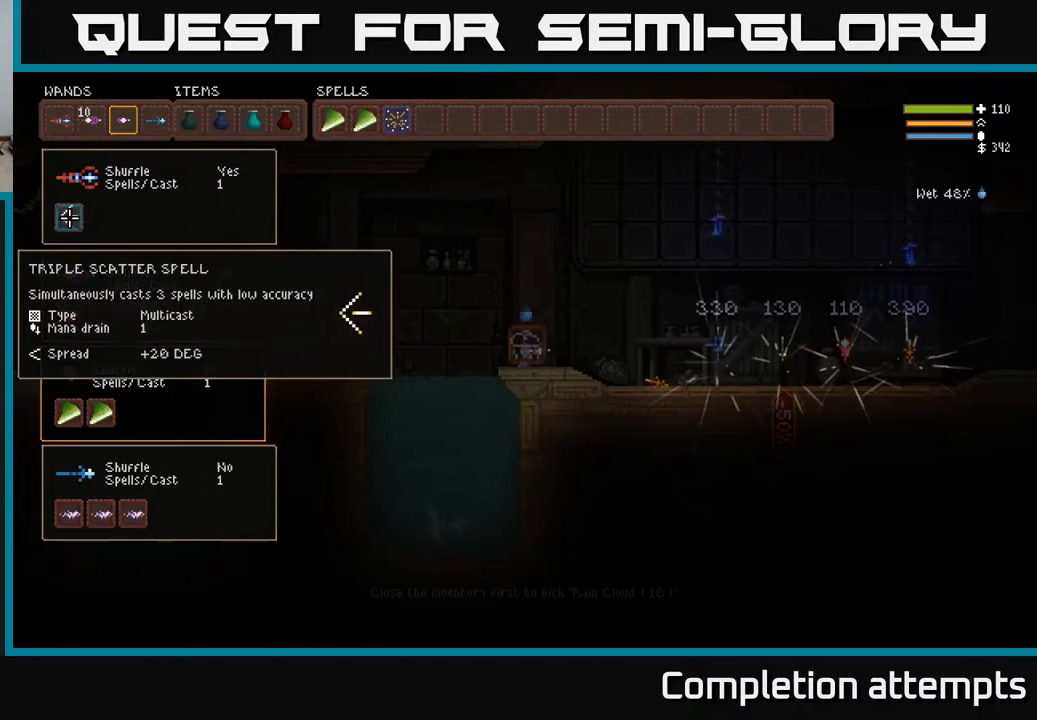
{"buttons": ["X"], "left_stick": "center", "right_stick": "center", "events": [[83, "B", "down"], [133, "B", "up"], [467, "X", "down"]]}
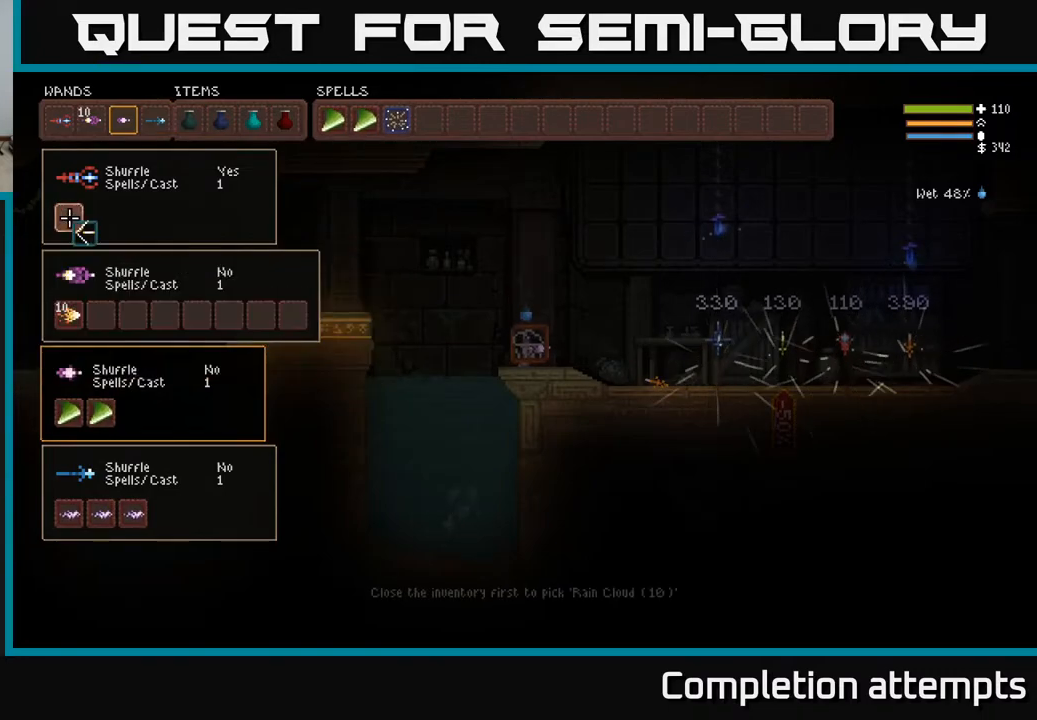
{"buttons": [], "left_stick": "center", "right_stick": "center", "events": [[17, "X", "up"]]}
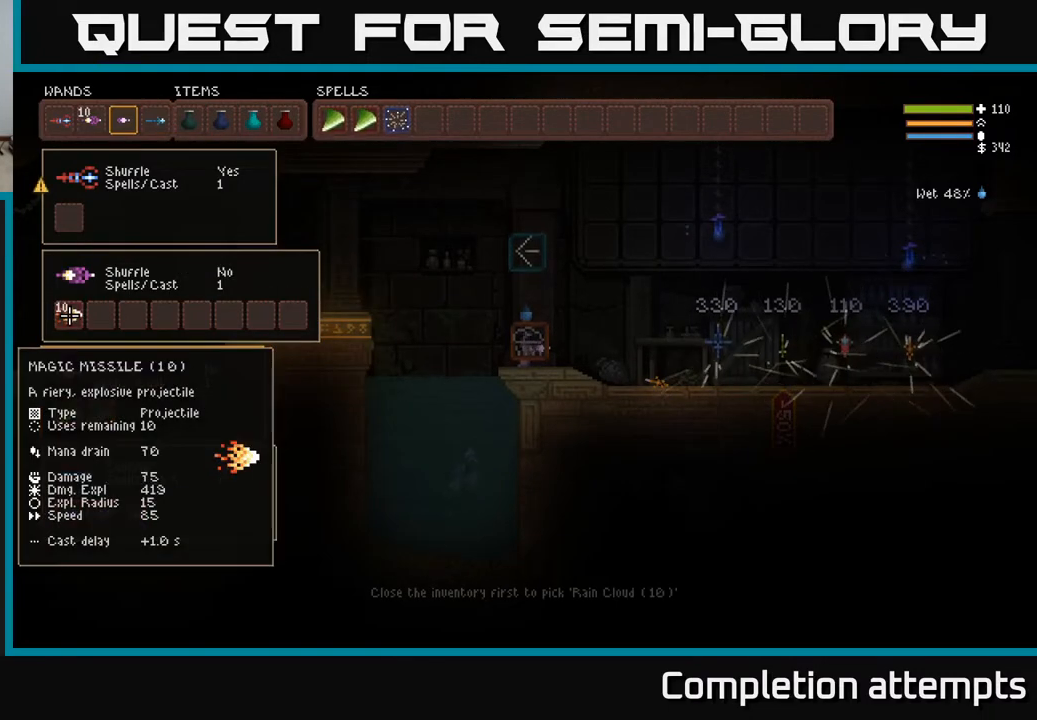
{"buttons": [], "left_stick": "center", "right_stick": "center", "events": []}
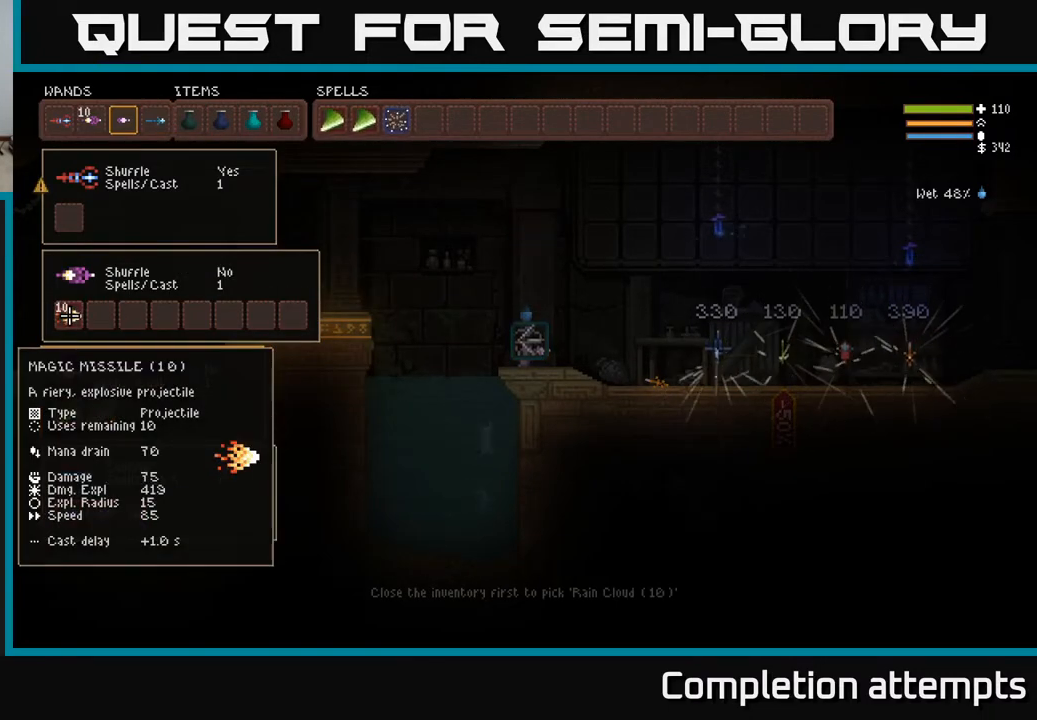
{"buttons": [], "left_stick": "center", "right_stick": "center", "events": []}
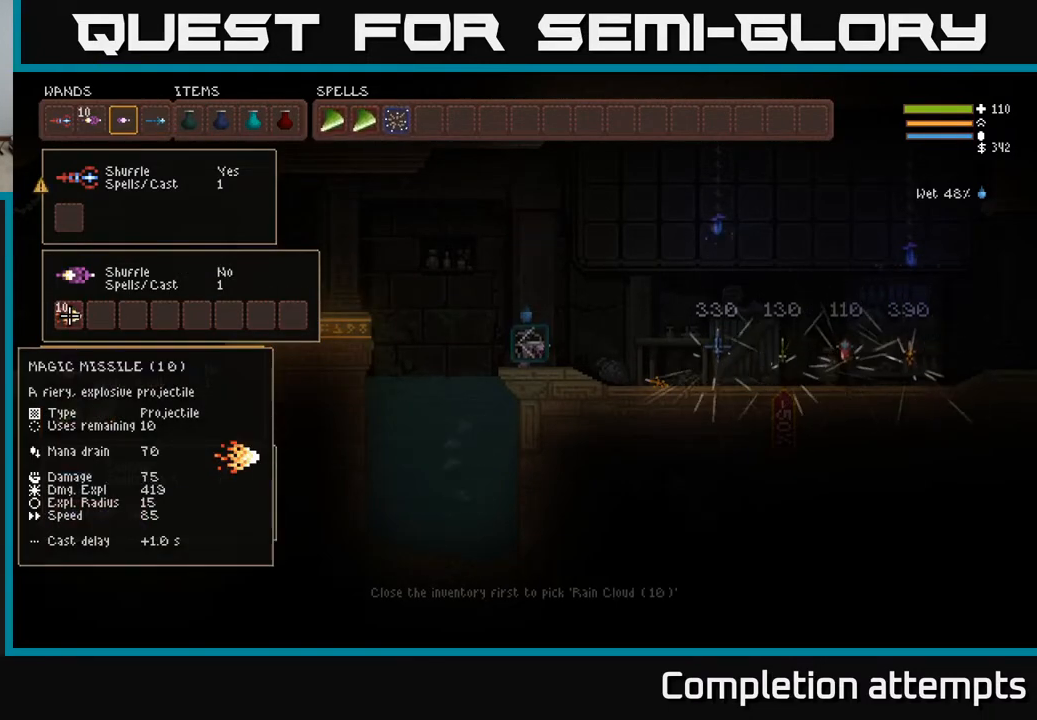
{"buttons": [], "left_stick": "center", "right_stick": "center", "events": []}
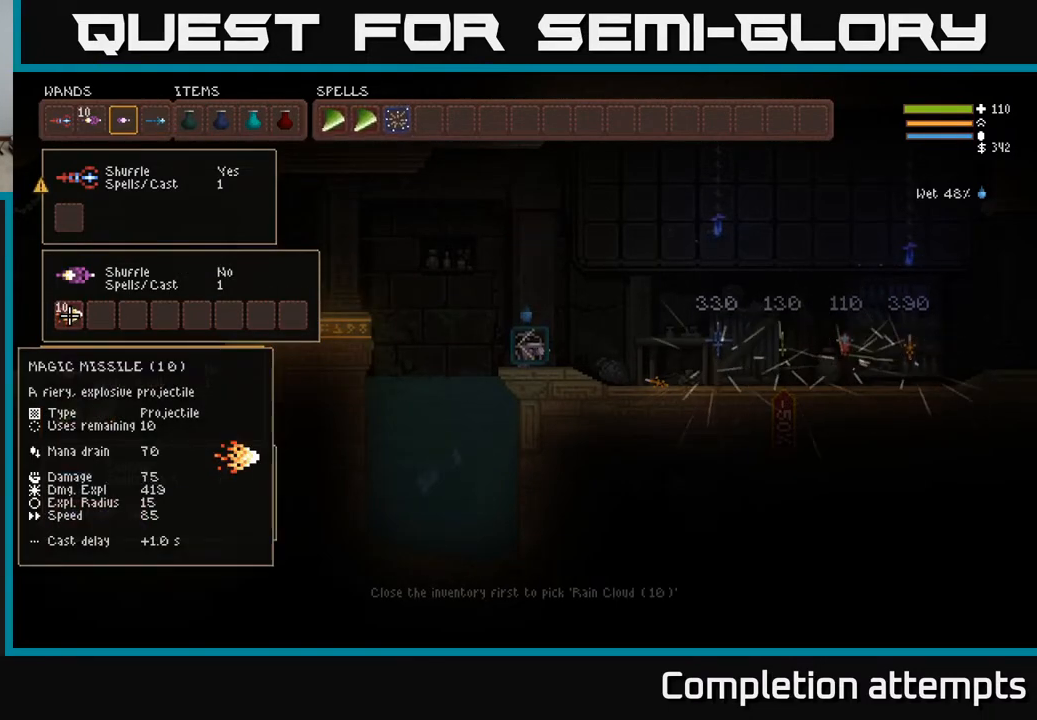
{"buttons": [], "left_stick": "center", "right_stick": "center", "events": [[167, "SELECT", "down"], [317, "SELECT", "up"]]}
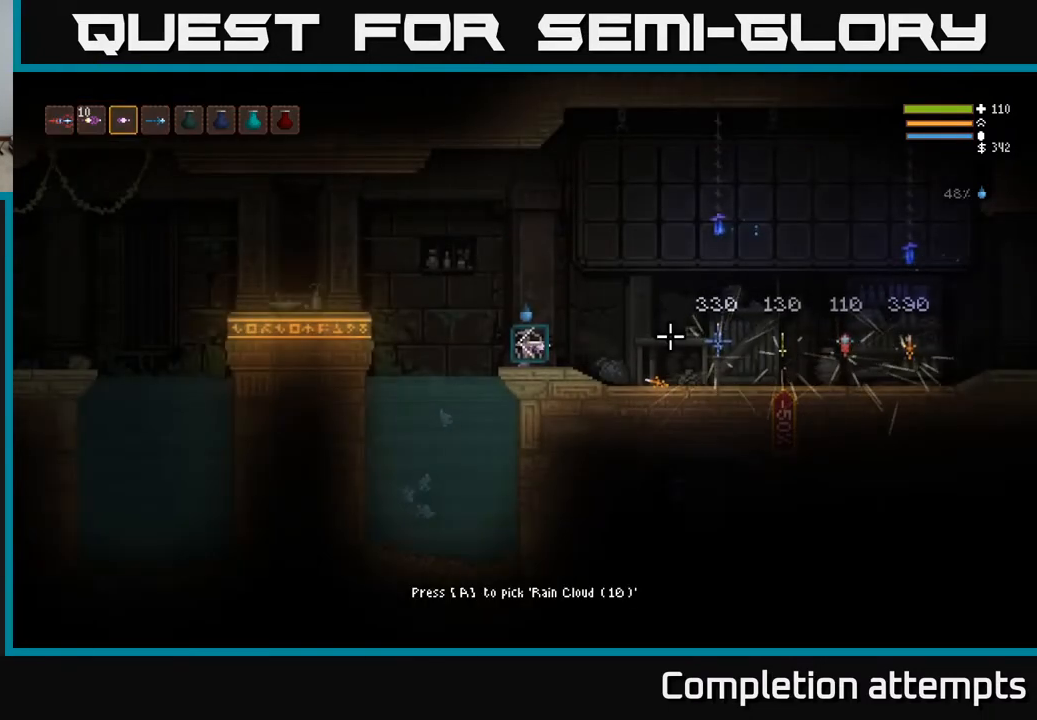
{"buttons": [], "left_stick": "center", "right_stick": "center", "events": []}
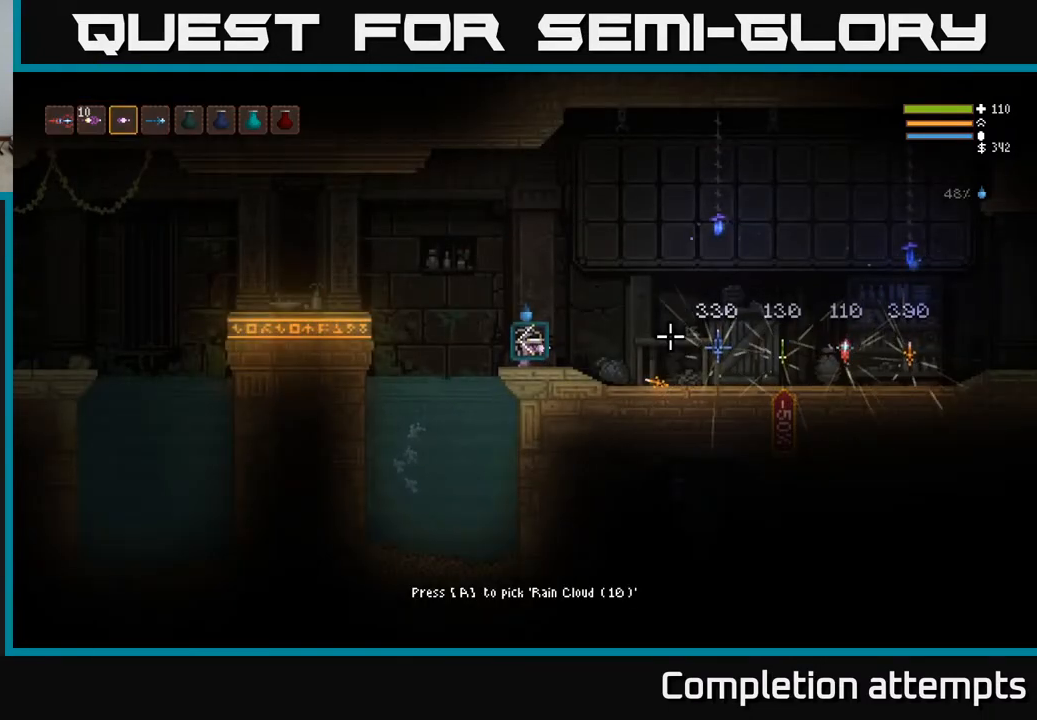
{"buttons": [], "left_stick": "right", "right_stick": "up-left", "events": [[200, "left_stick", "right"], [283, "R1", "down"], [350, "R1", "up"], [500, "right_stick", "up-left"]]}
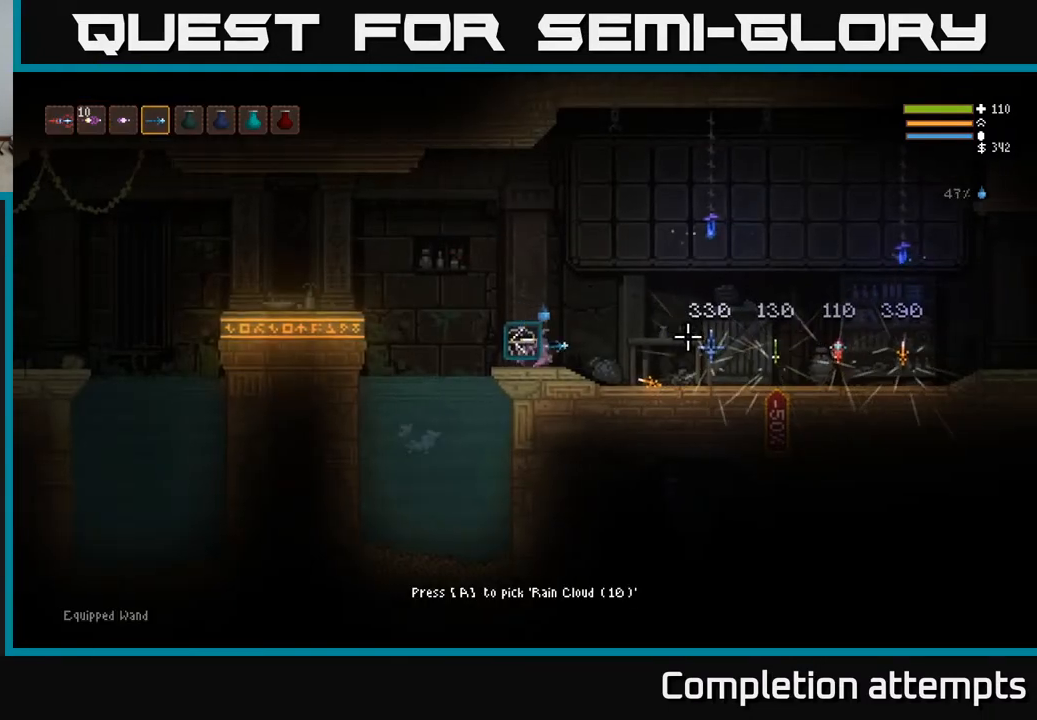
{"buttons": ["R2"], "left_stick": "center", "right_stick": "up-left", "events": [[33, "left_stick", "center"], [167, "R2", "down"]]}
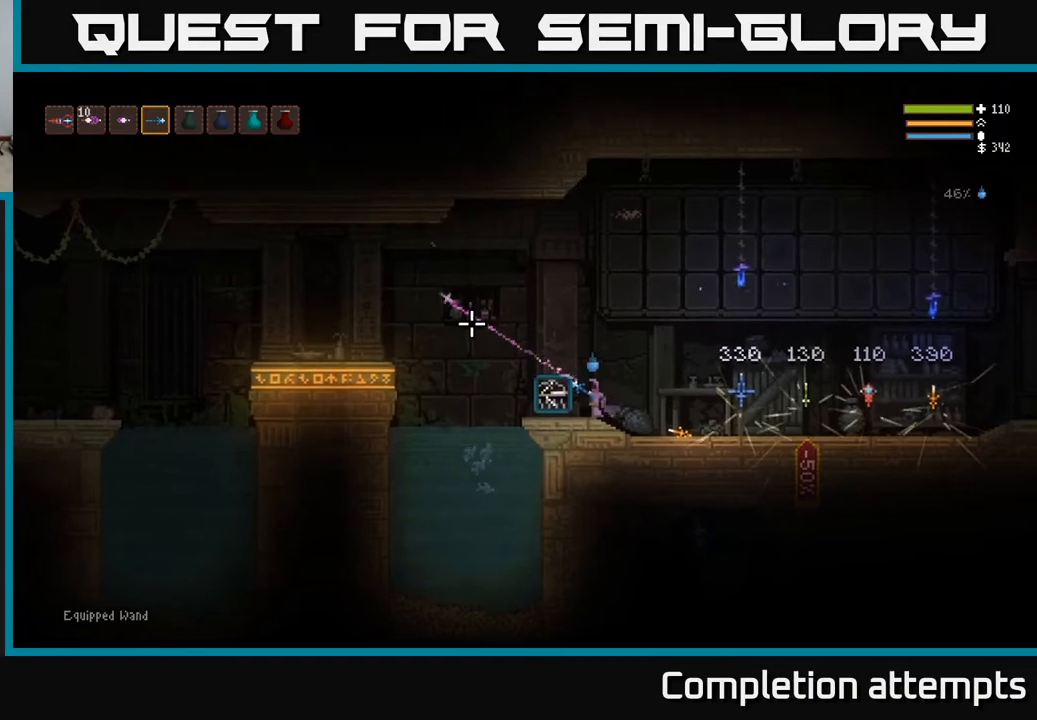
{"buttons": [], "left_stick": "center", "right_stick": "up-left", "events": [[300, "R2", "up"]]}
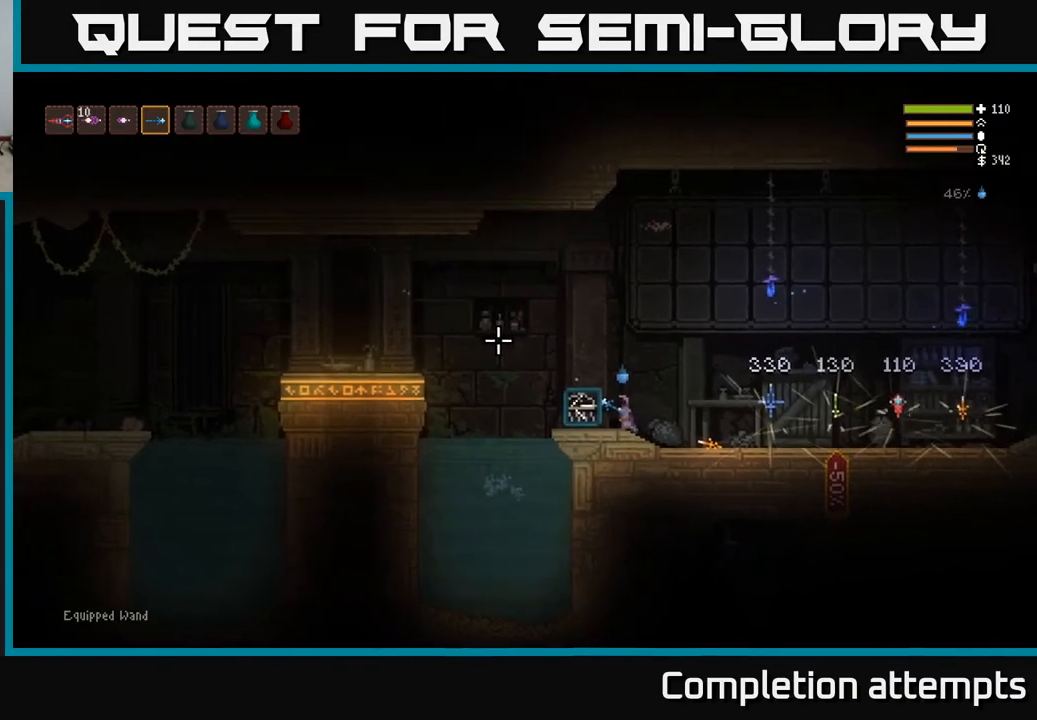
{"buttons": ["L2"], "left_stick": "left", "right_stick": "up-left", "events": [[167, "L1", "down"], [200, "left_stick", "left"], [250, "L1", "up"], [333, "L2", "down"]]}
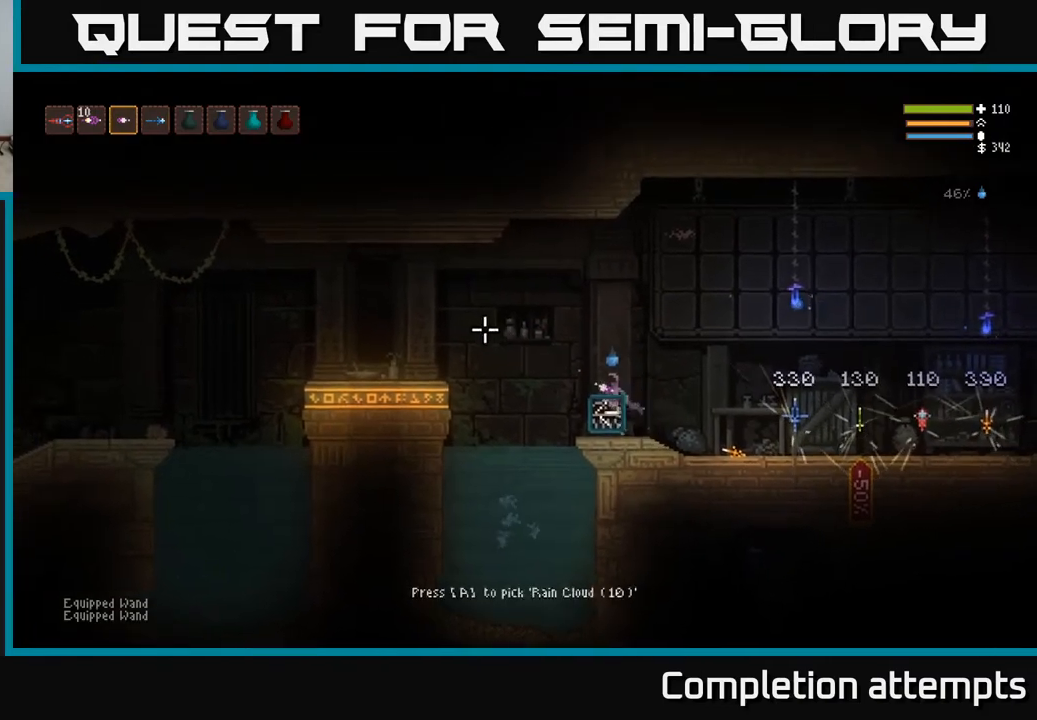
{"buttons": [], "left_stick": "right", "right_stick": "up-left", "events": [[67, "R2", "down"], [117, "L2", "up"], [167, "left_stick", "center"], [383, "R2", "up"], [483, "left_stick", "right"]]}
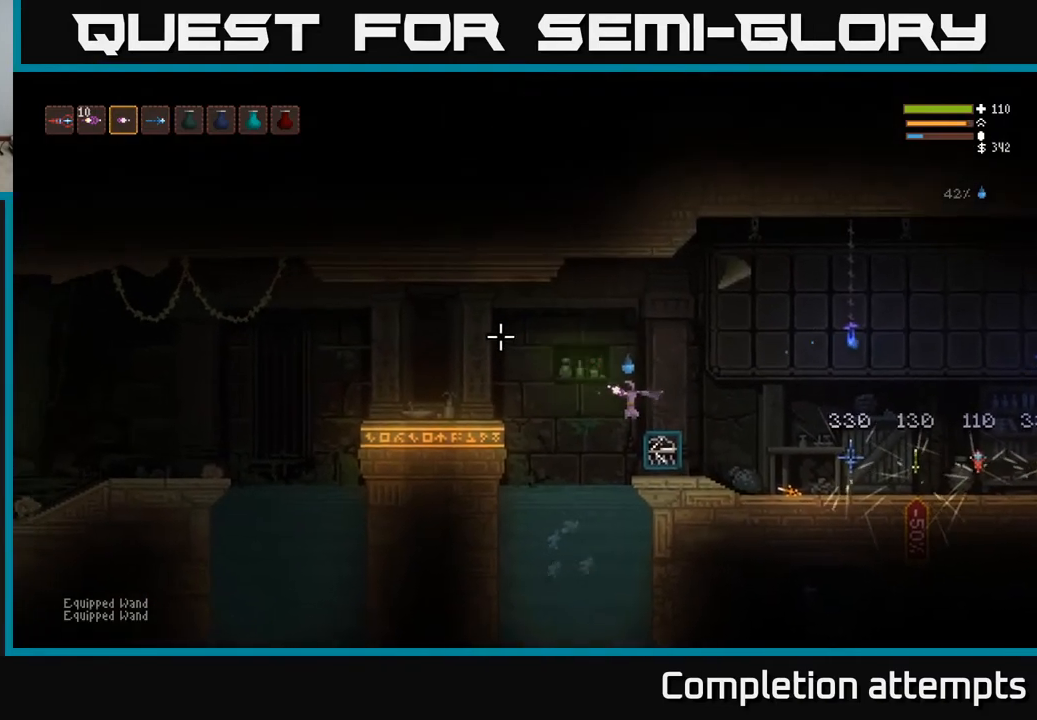
{"buttons": ["L2"], "left_stick": "right", "right_stick": "up-right", "events": [[250, "right_stick", "up-right"], [417, "R1", "down"], [483, "R1", "up"], [500, "L2", "down"]]}
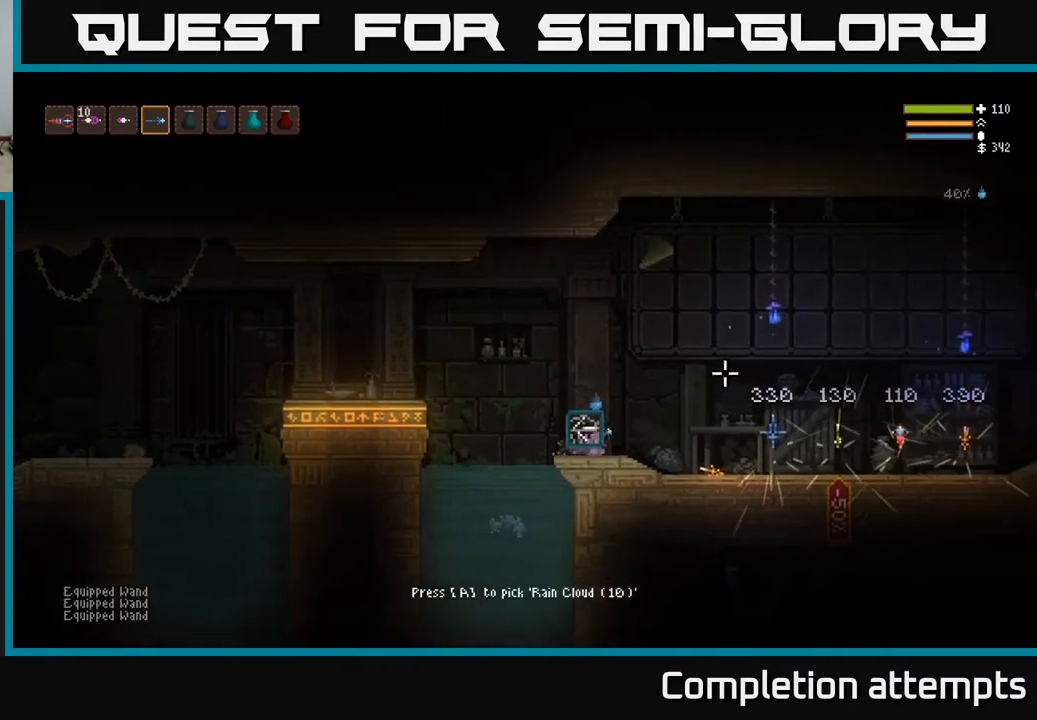
{"buttons": [], "left_stick": "down-right", "right_stick": "right", "events": [[50, "right_stick", "right"], [150, "L2", "up"], [400, "left_stick", "down-right"]]}
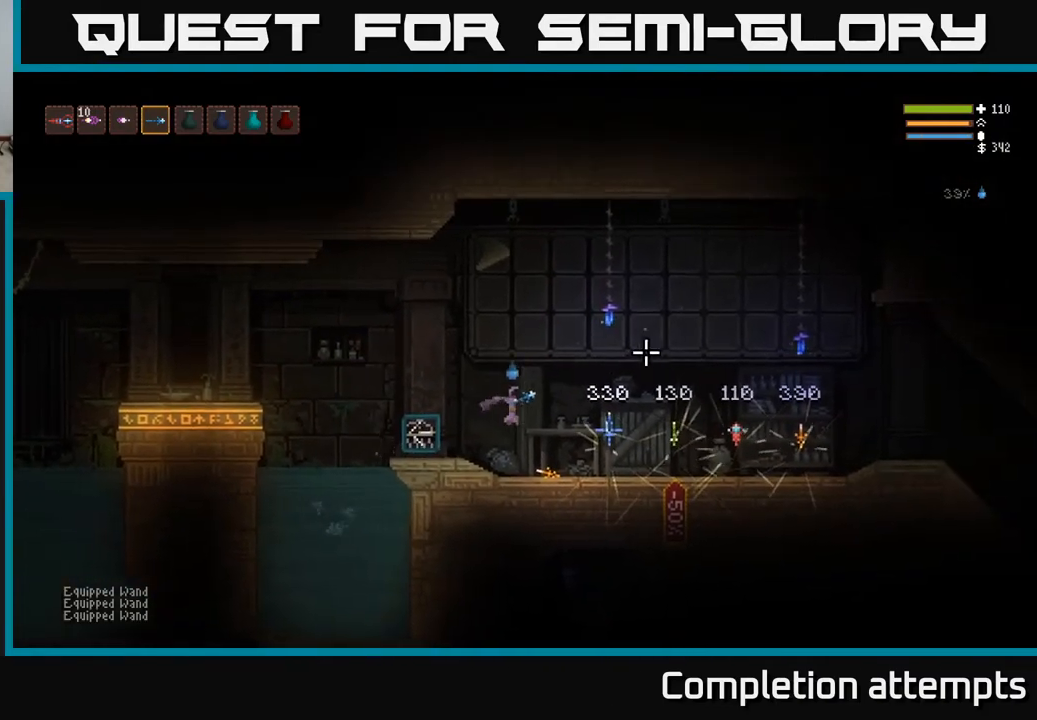
{"buttons": ["L2"], "left_stick": "right", "right_stick": "right", "events": [[17, "left_stick", "right"], [367, "L2", "down"]]}
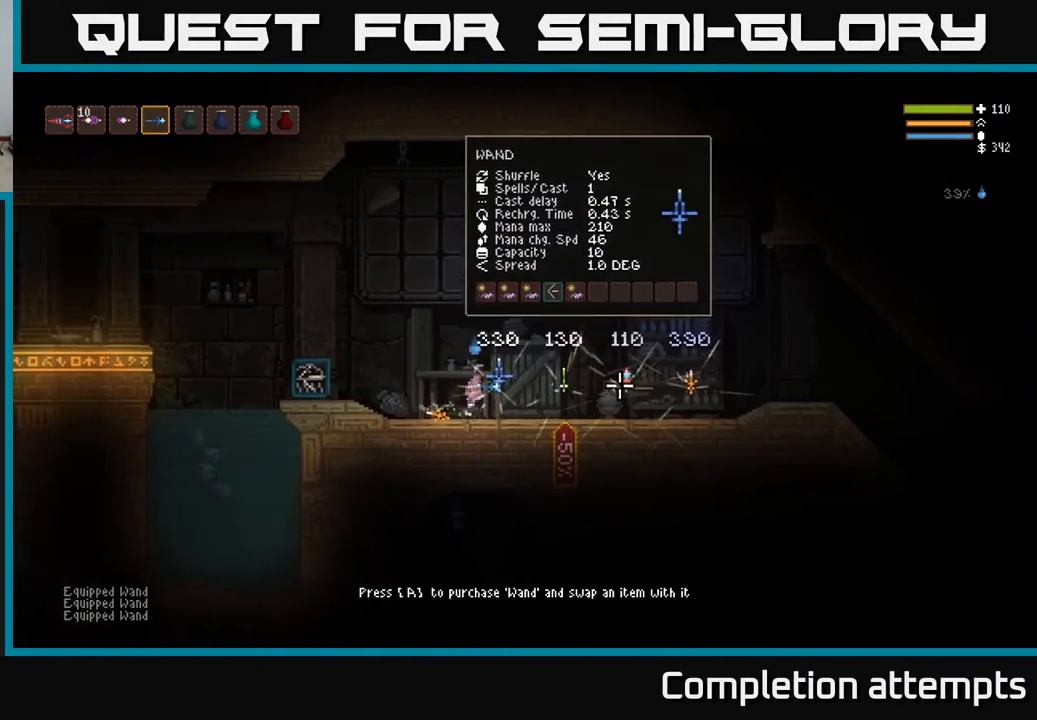
{"buttons": [], "left_stick": "right", "right_stick": "right", "events": [[50, "L2", "up"]]}
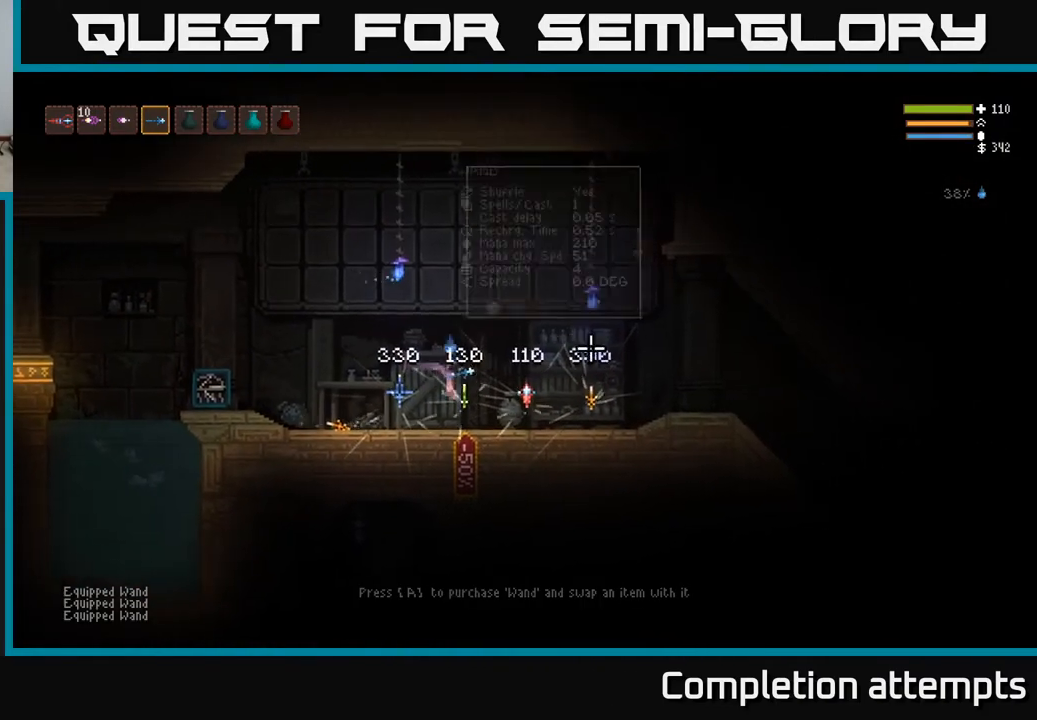
{"buttons": [], "left_stick": "right", "right_stick": "right", "events": [[200, "L2", "down"], [267, "L2", "up"]]}
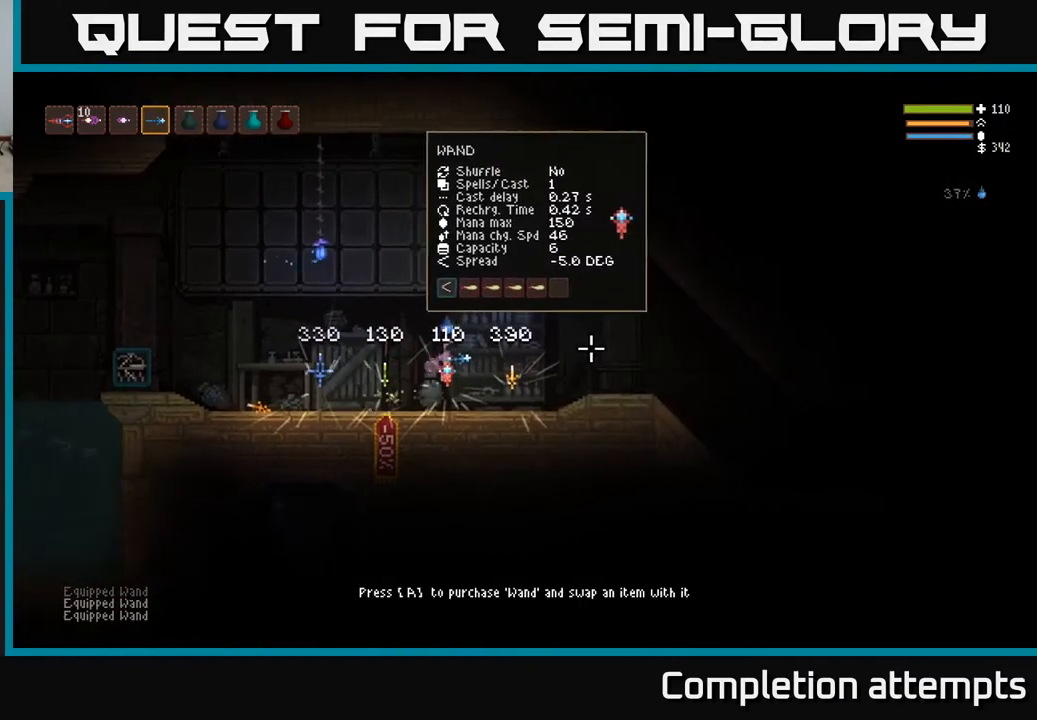
{"buttons": [], "left_stick": "right", "right_stick": "right", "events": [[317, "L2", "down"], [433, "L2", "up"]]}